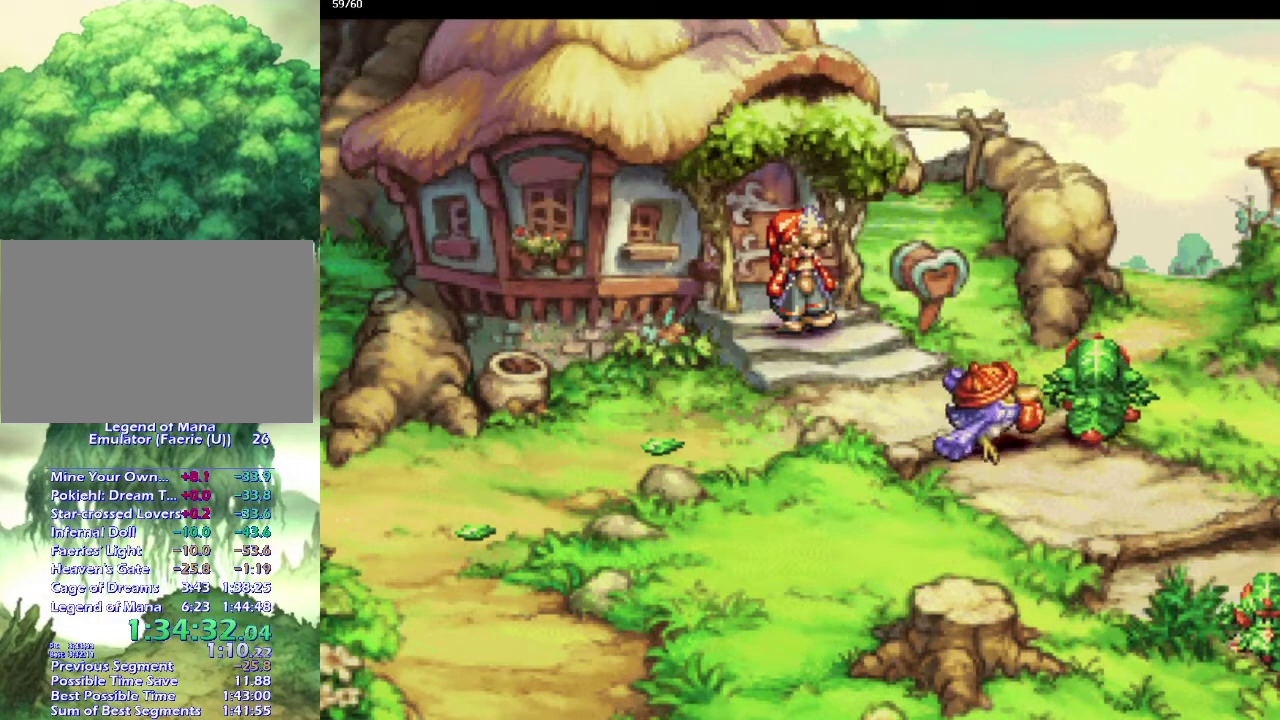
Gameplay with a controller (PlayStation layout); each line is a JSON object with the inputs held at the frame after it. "events" lists button and stick changes between this image and that frame as [ms after this image, input, new state], when the widget could be followed in between. This overlay highlights the sticks when they move; stick clicks (L3 R3) are not distinguishable. Not read: CIRCLE CROSS L3 R3.
{"buttons": [], "left_stick": "center", "right_stick": "center", "events": [[450, "left_stick", "down"], [500, "left_stick", "center"]]}
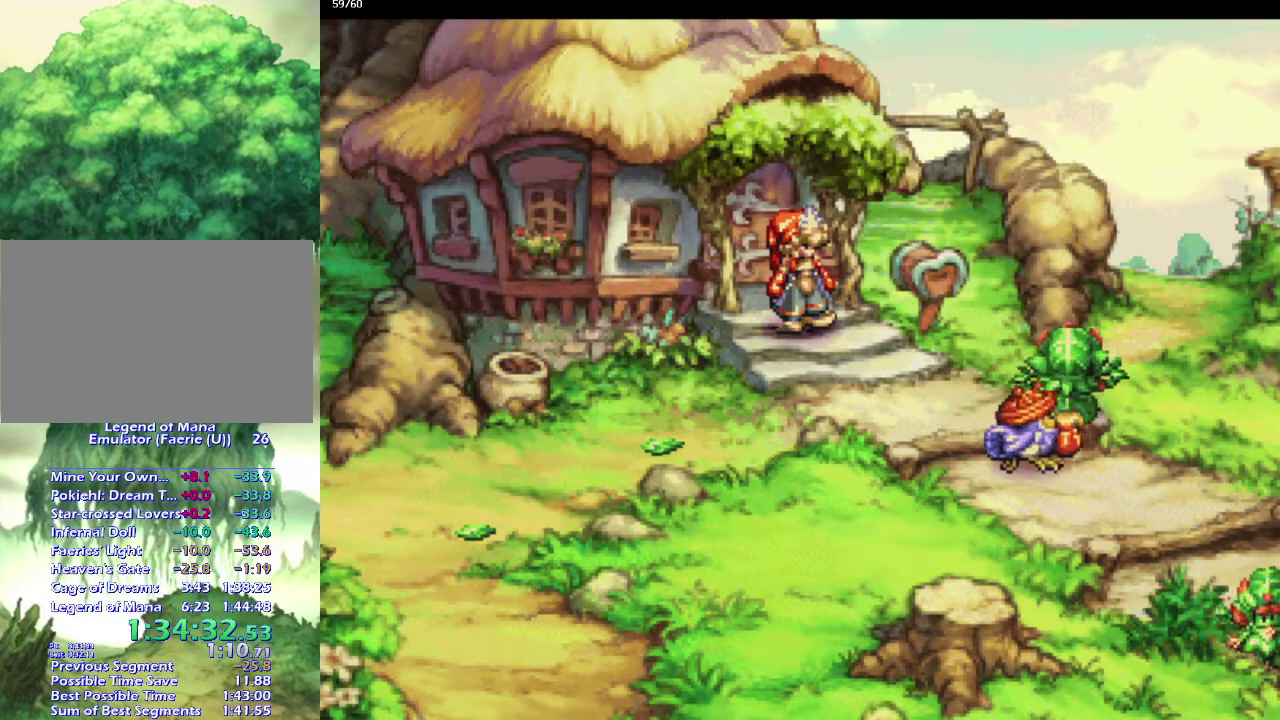
{"buttons": [], "left_stick": "center", "right_stick": "center", "events": [[367, "left_stick", "down"], [417, "left_stick", "center"]]}
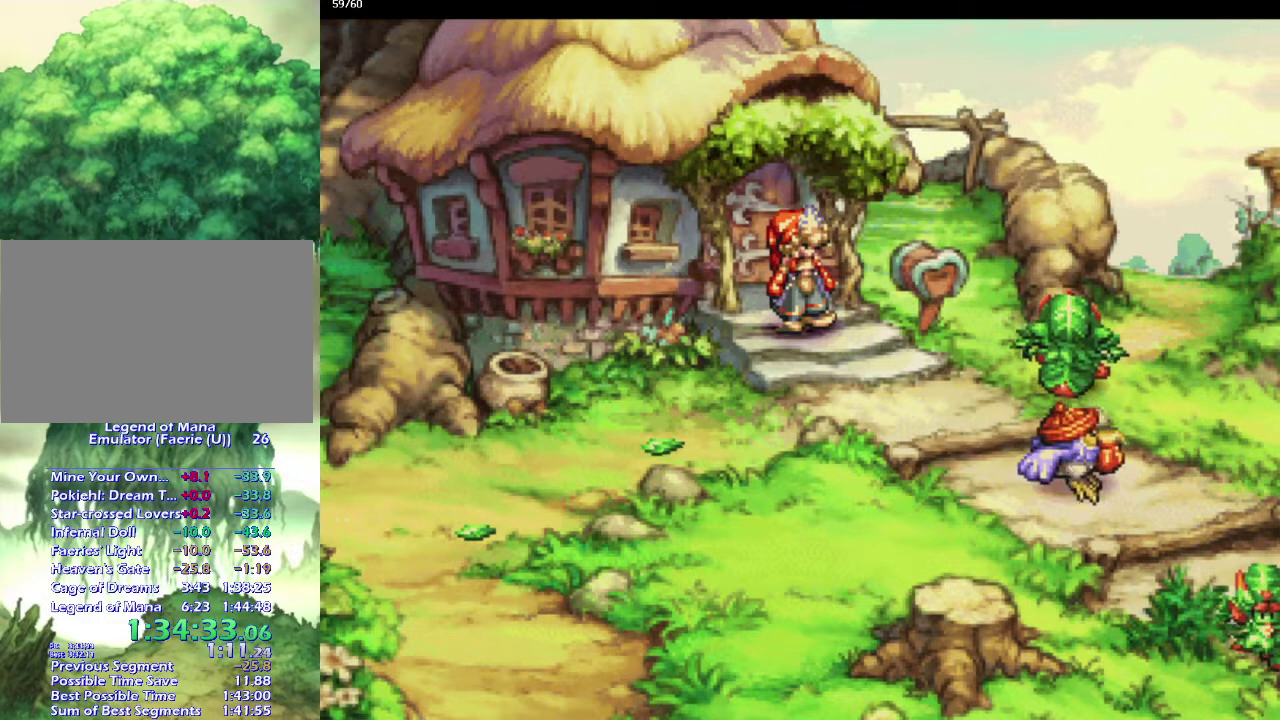
{"buttons": [], "left_stick": "center", "right_stick": "center", "events": []}
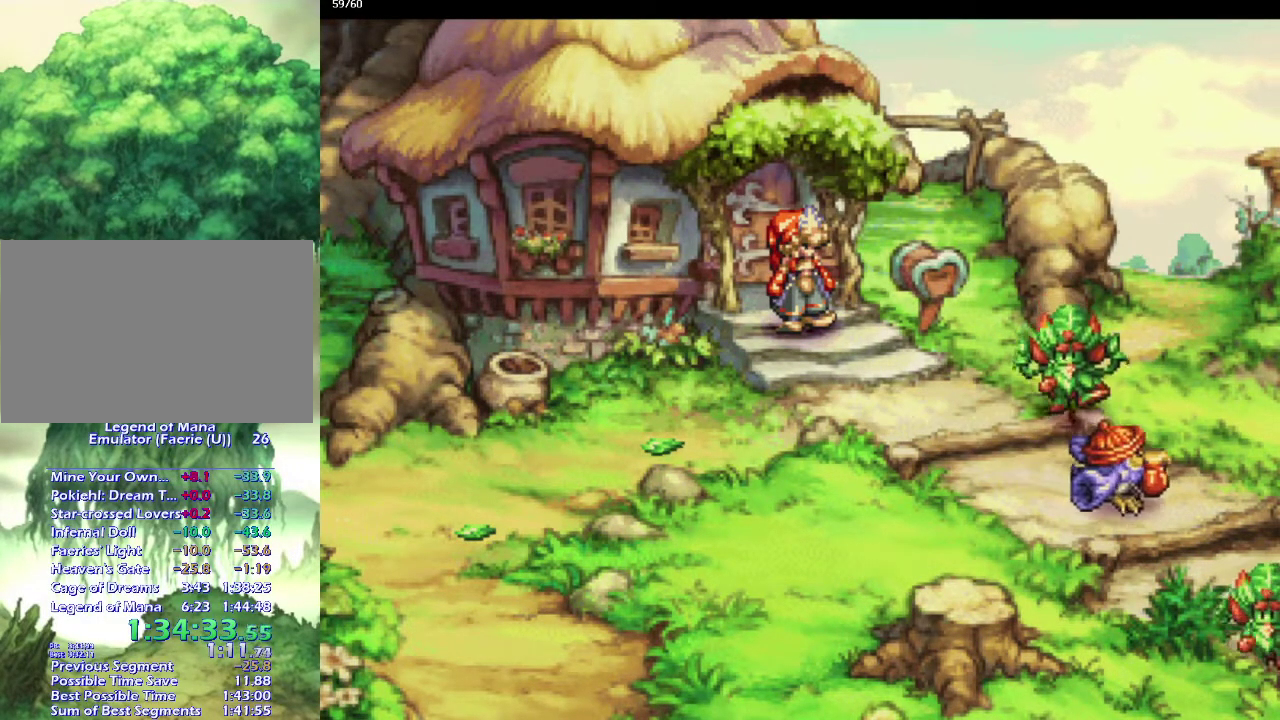
{"buttons": [], "left_stick": "center", "right_stick": "center", "events": []}
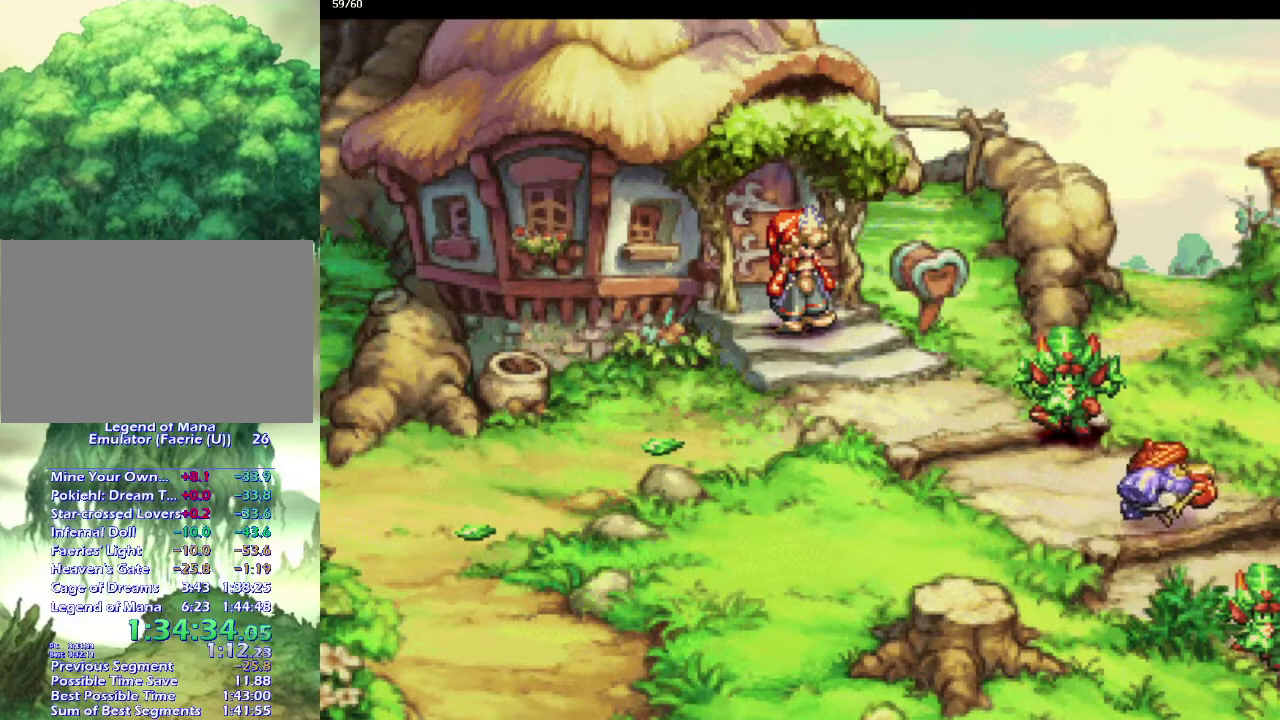
{"buttons": [], "left_stick": "center", "right_stick": "center", "events": []}
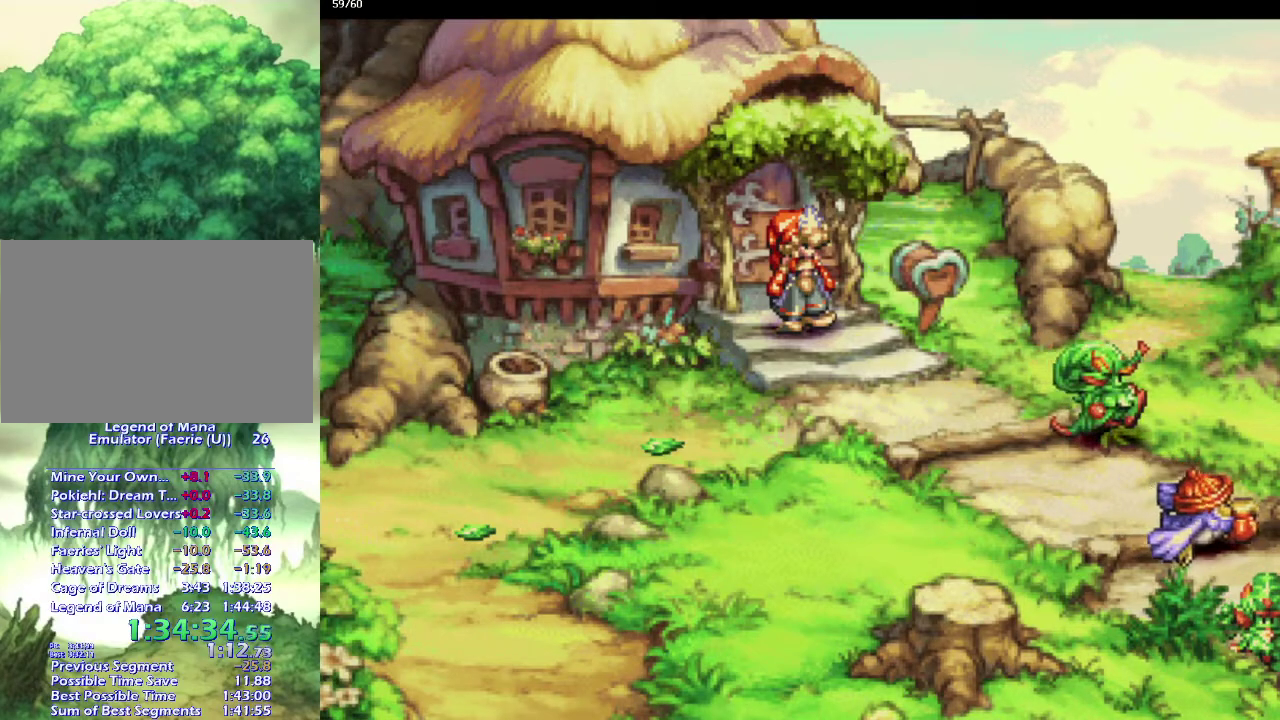
{"buttons": [], "left_stick": "center", "right_stick": "center", "events": []}
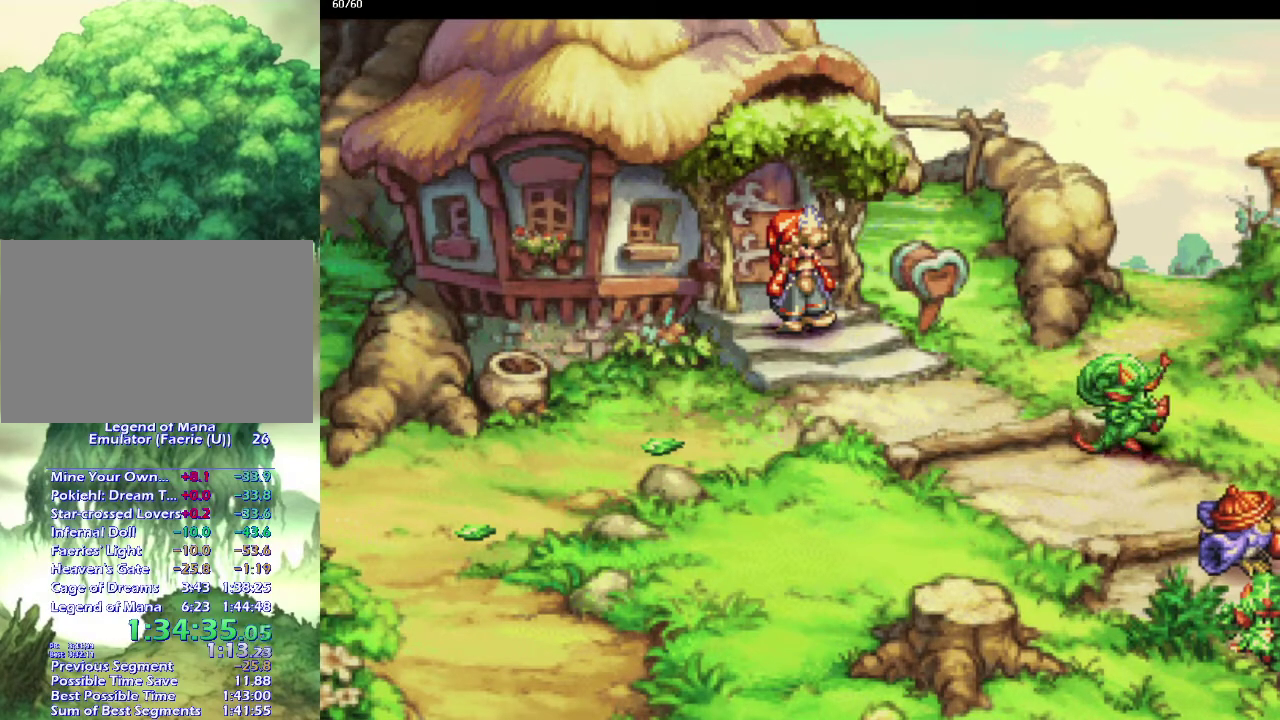
{"buttons": [], "left_stick": "center", "right_stick": "center", "events": []}
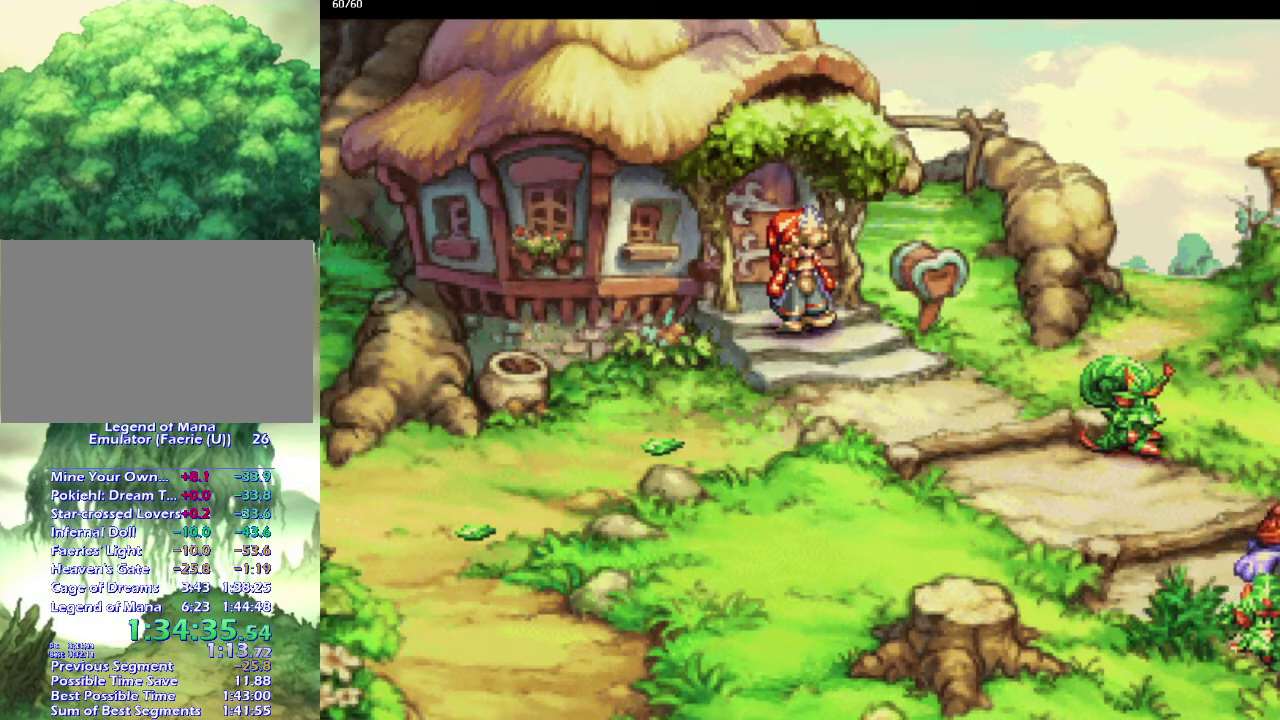
{"buttons": [], "left_stick": "down", "right_stick": "center", "events": [[450, "left_stick", "down"]]}
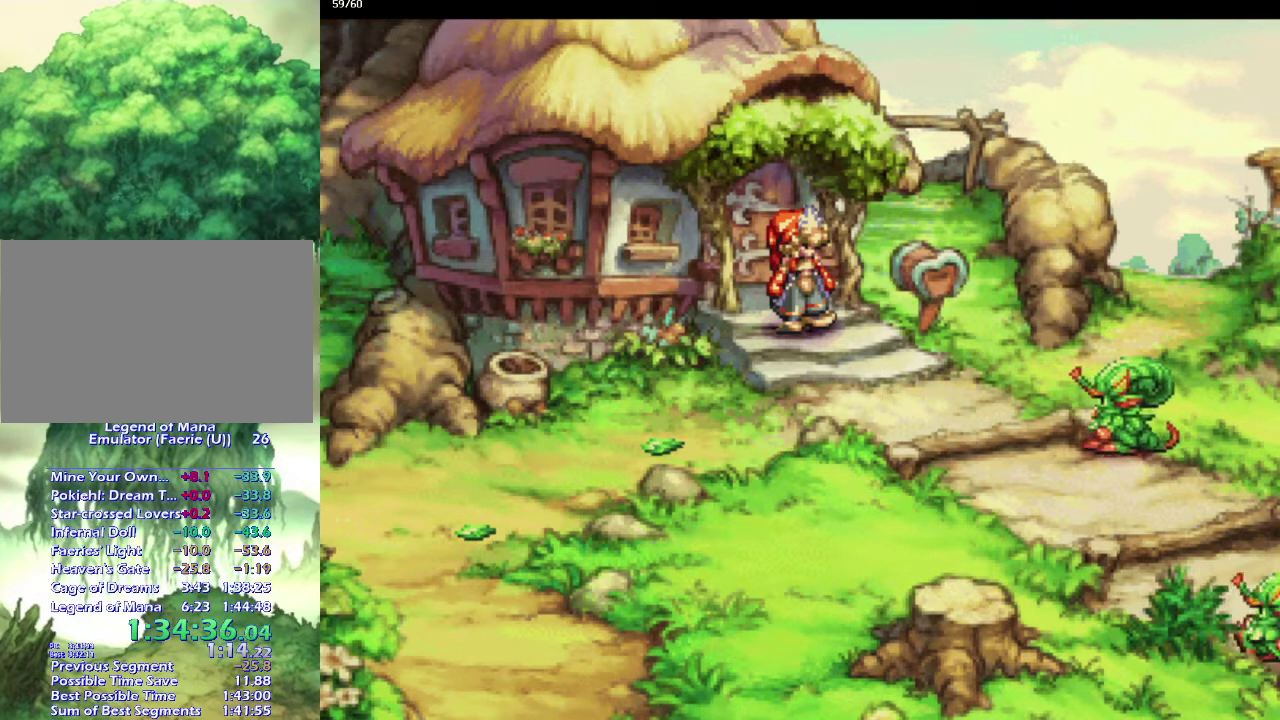
{"buttons": [], "left_stick": "down-right", "right_stick": "center", "events": [[100, "left_stick", "down-right"], [183, "left_stick", "down"], [233, "left_stick", "down-left"], [300, "left_stick", "down-right"], [400, "left_stick", "down-left"], [483, "left_stick", "down-right"]]}
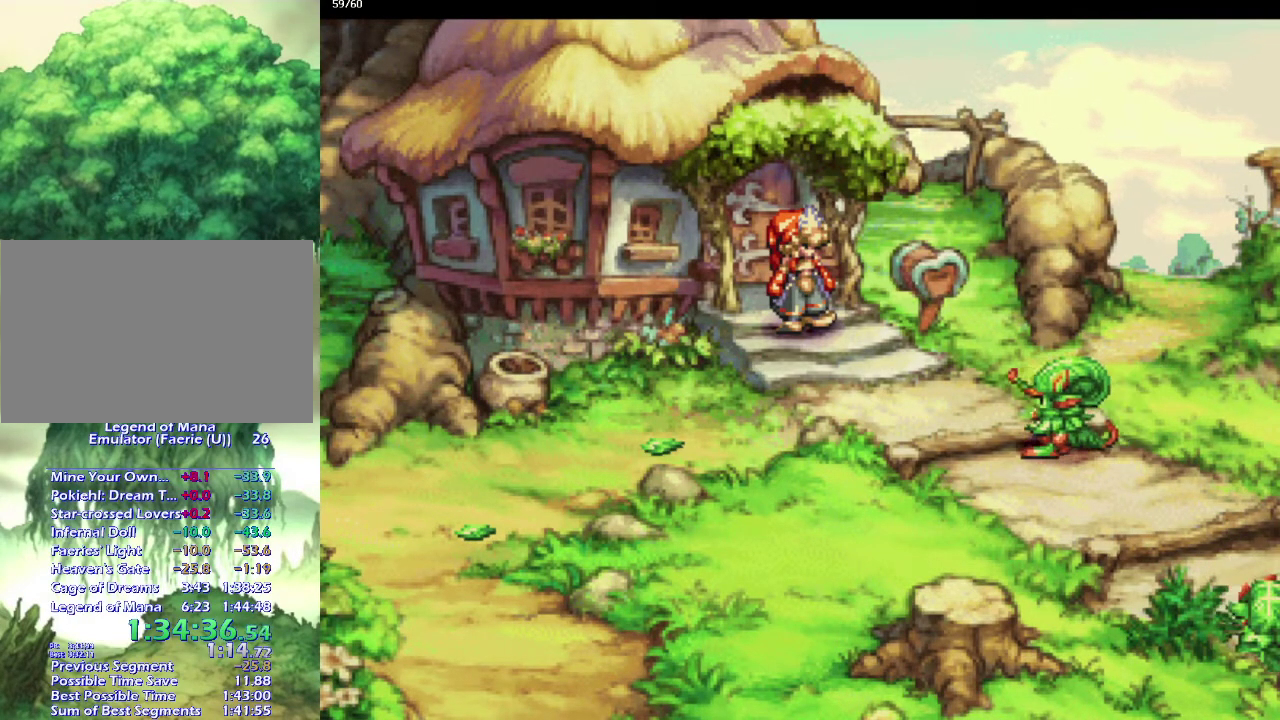
{"buttons": [], "left_stick": "down-left", "right_stick": "center", "events": [[50, "left_stick", "down-left"], [183, "left_stick", "down-right"], [250, "left_stick", "down-left"], [317, "left_stick", "down-right"], [400, "left_stick", "down-left"]]}
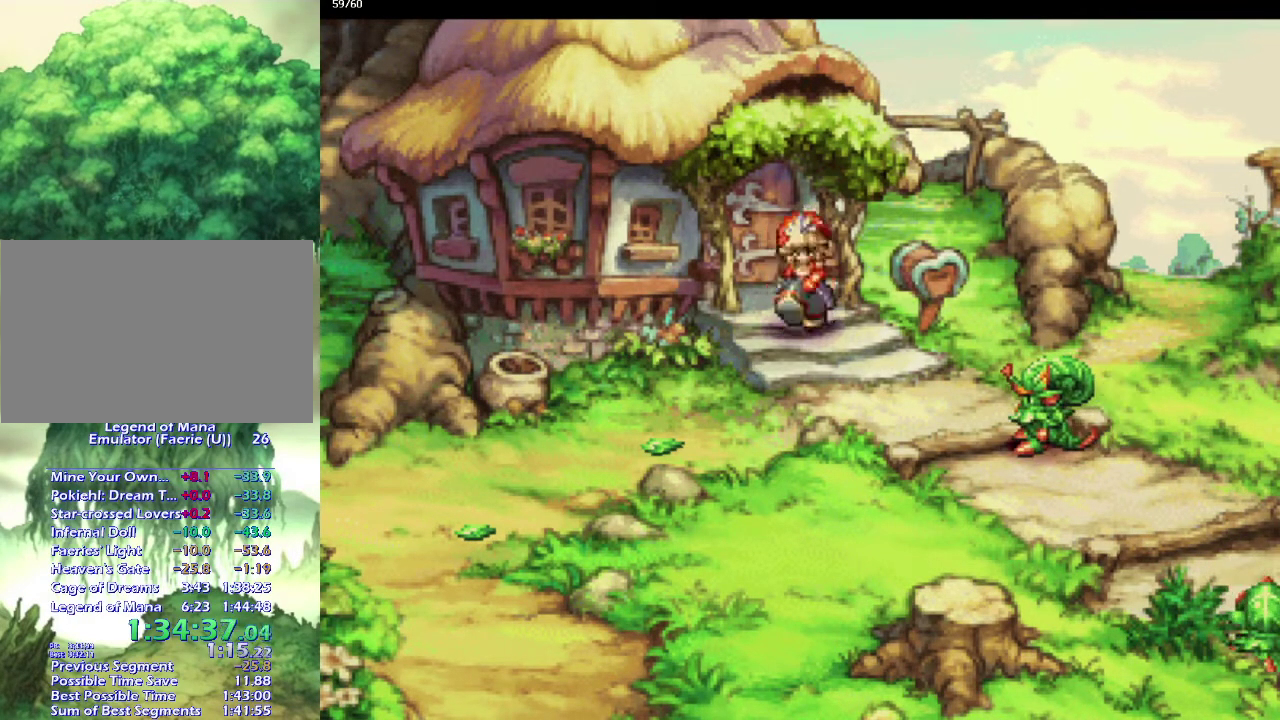
{"buttons": [], "left_stick": "down-left", "right_stick": "center", "events": [[17, "left_stick", "down"], [67, "left_stick", "down-left"], [183, "L1", "down"], [333, "left_stick", "down"], [383, "L1", "up"], [383, "left_stick", "down-left"]]}